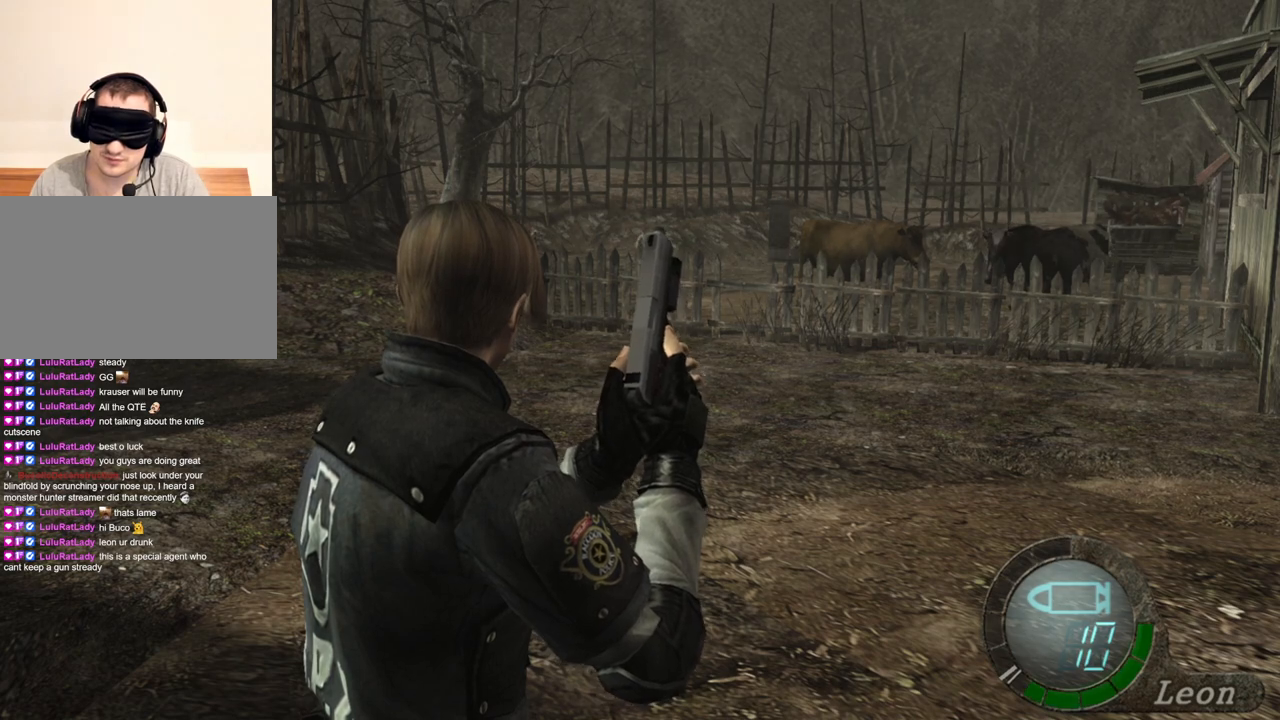
Gameplay with keyboard and mouse; each line is a JSON object with the keys and mouse buttons held at the frame after it. "events" lists presses ("down") and releases ("up") of "1", "2", "3", "4", "5", "a", "alt", "b", "c", "ctrl", "d", "e", "f", "g", "q", "r", "s", "shift", "space", "t", "tab", "tilde", "v", "w", "x", "z", "mouse_left", "mouse_wheel", "mouse_right", "mouse_mb4" and "mouse_mb5" between this image and that frame as [ms after this image, input, new state], when the widget could be followed in between. "mouse_left", "mouse_wheel", "mouse_right", "mouse_mb4", "mouse_mb5" = the "left", "wheel", "right", "mb4", "mb5" buttons of the "mouse" list. No other keys are recorded. "wheel" means that the mouse wheel is clicked or scrolled. Mouse movement is not recorded.
{"keys": ["a"], "mouse": [], "events": [[67, "a", "down"], [233, "a", "up"], [267, "a", "down"]]}
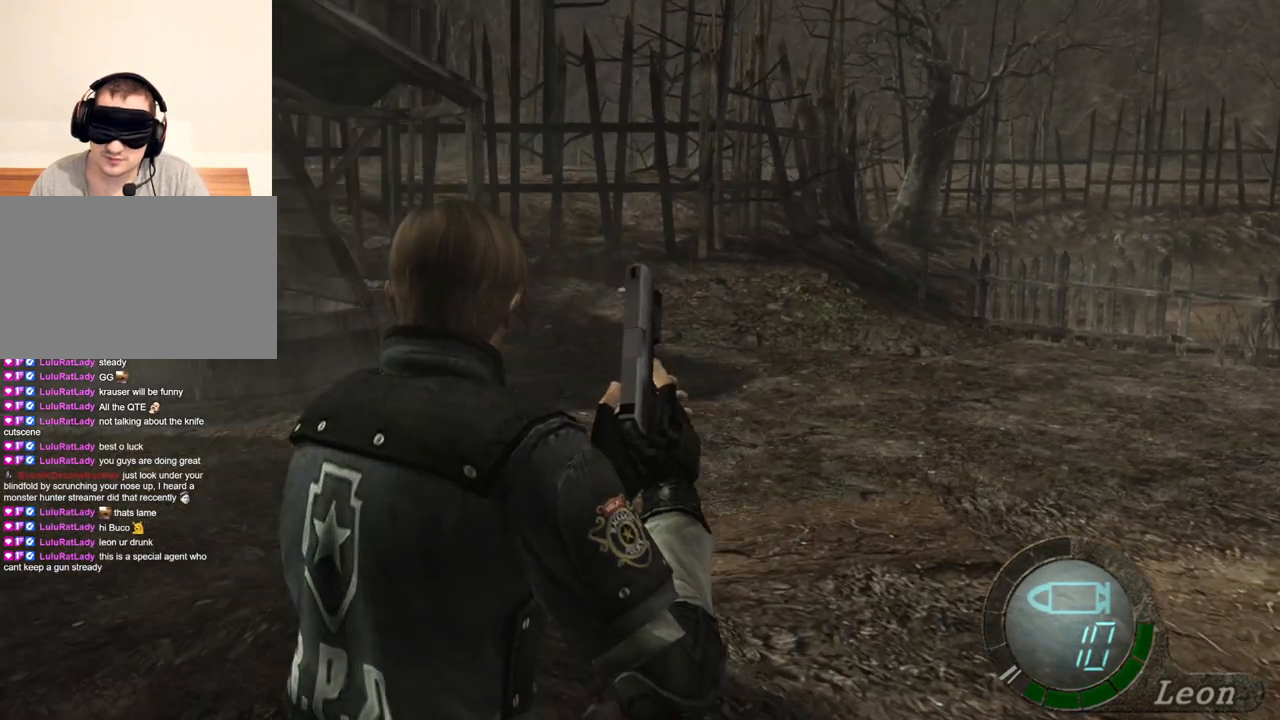
{"keys": [], "mouse": [], "events": [[67, "a", "up"]]}
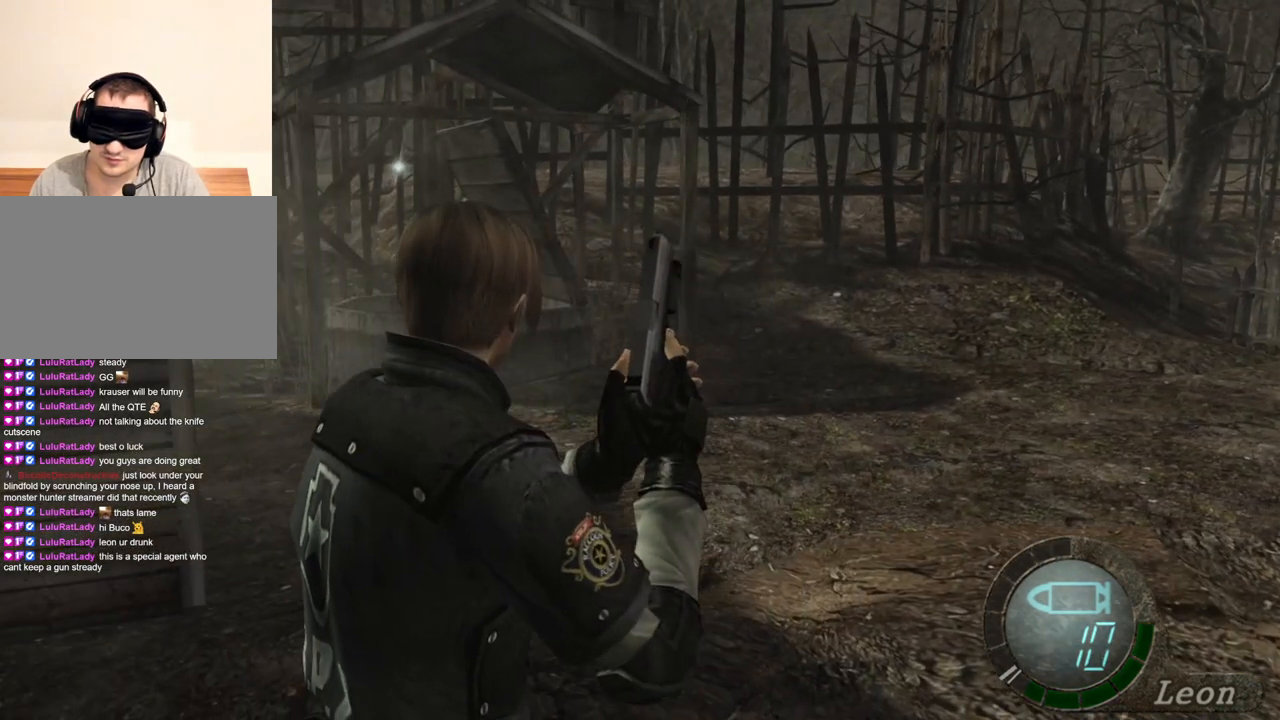
{"keys": [], "mouse": [], "events": []}
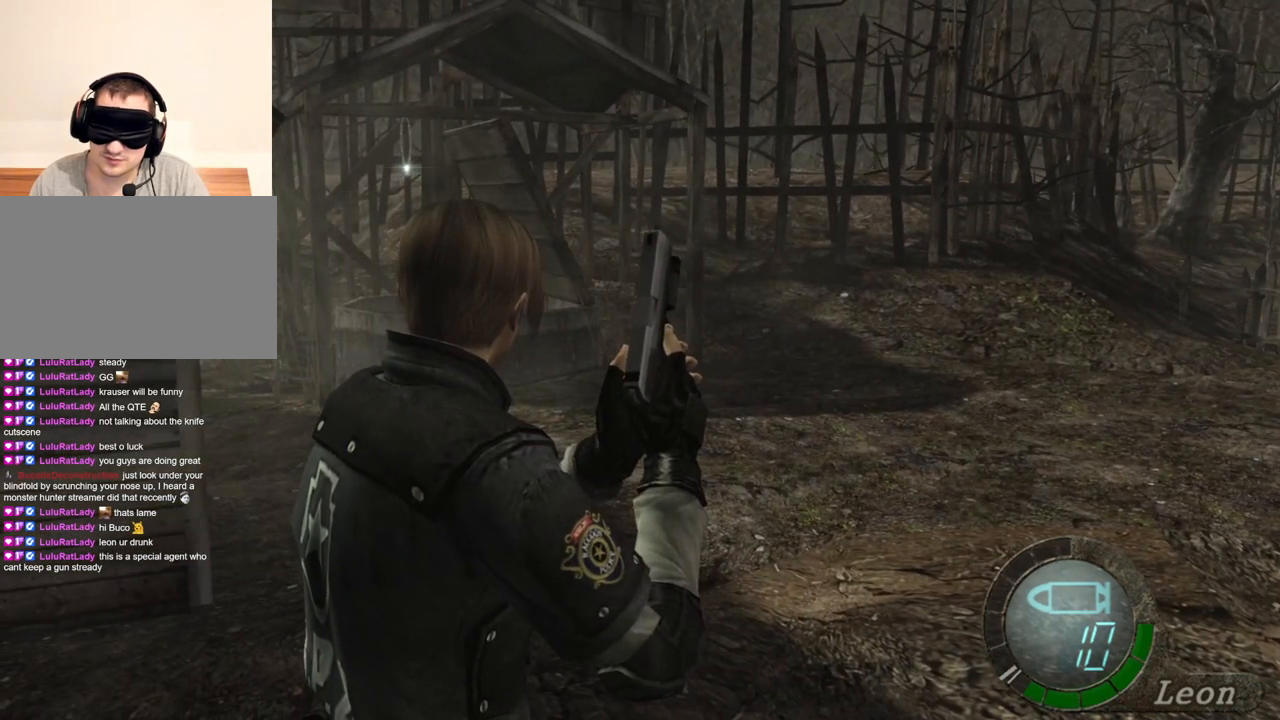
{"keys": [], "mouse": [], "events": []}
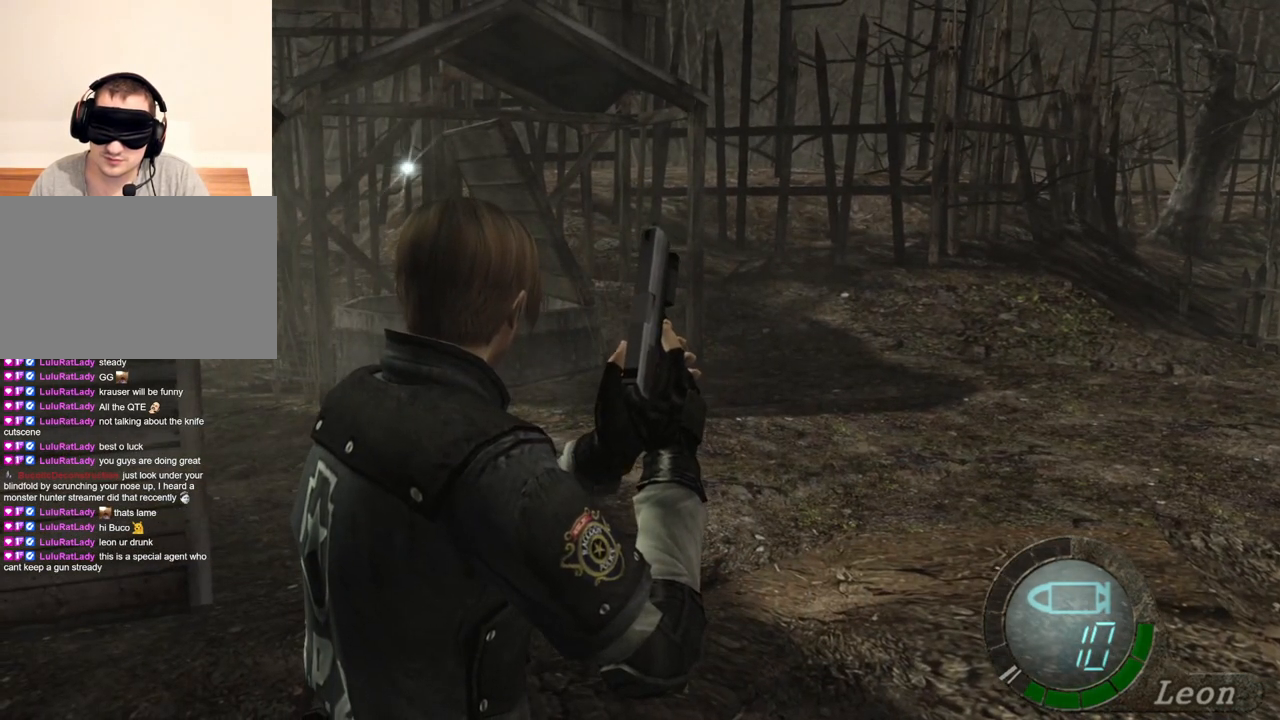
{"keys": [], "mouse": [], "events": []}
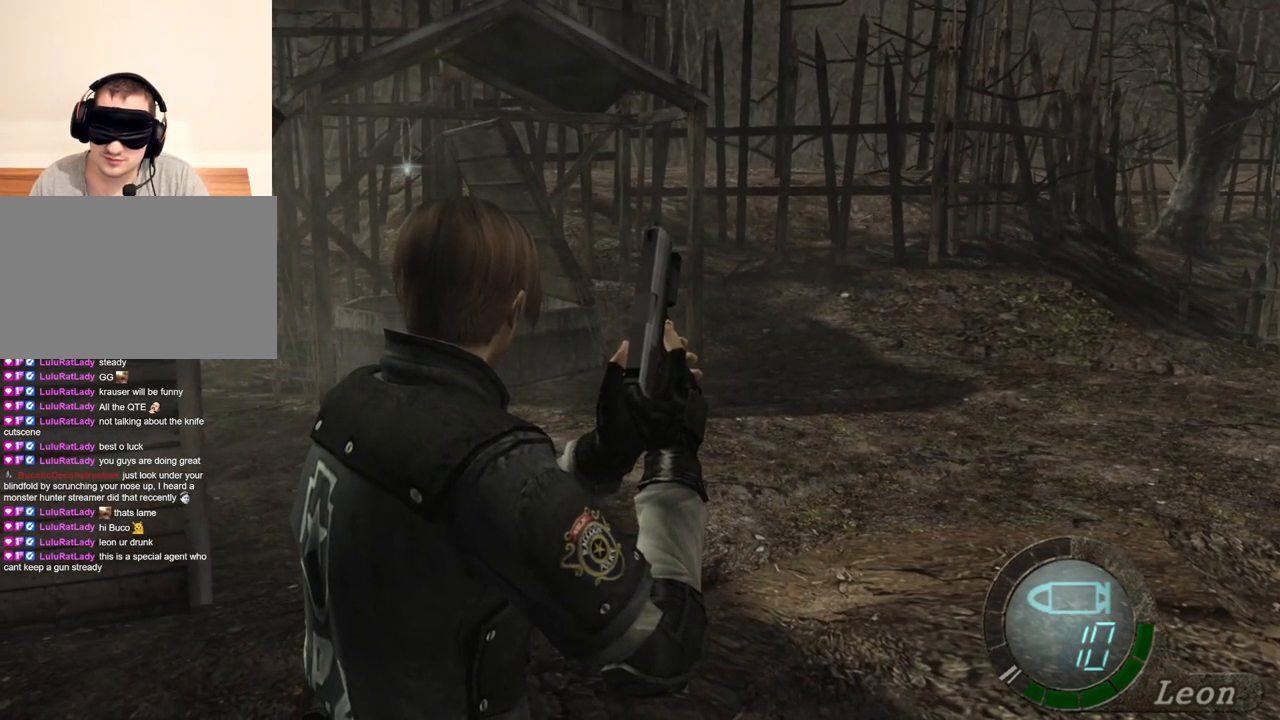
{"keys": [], "mouse": [], "events": []}
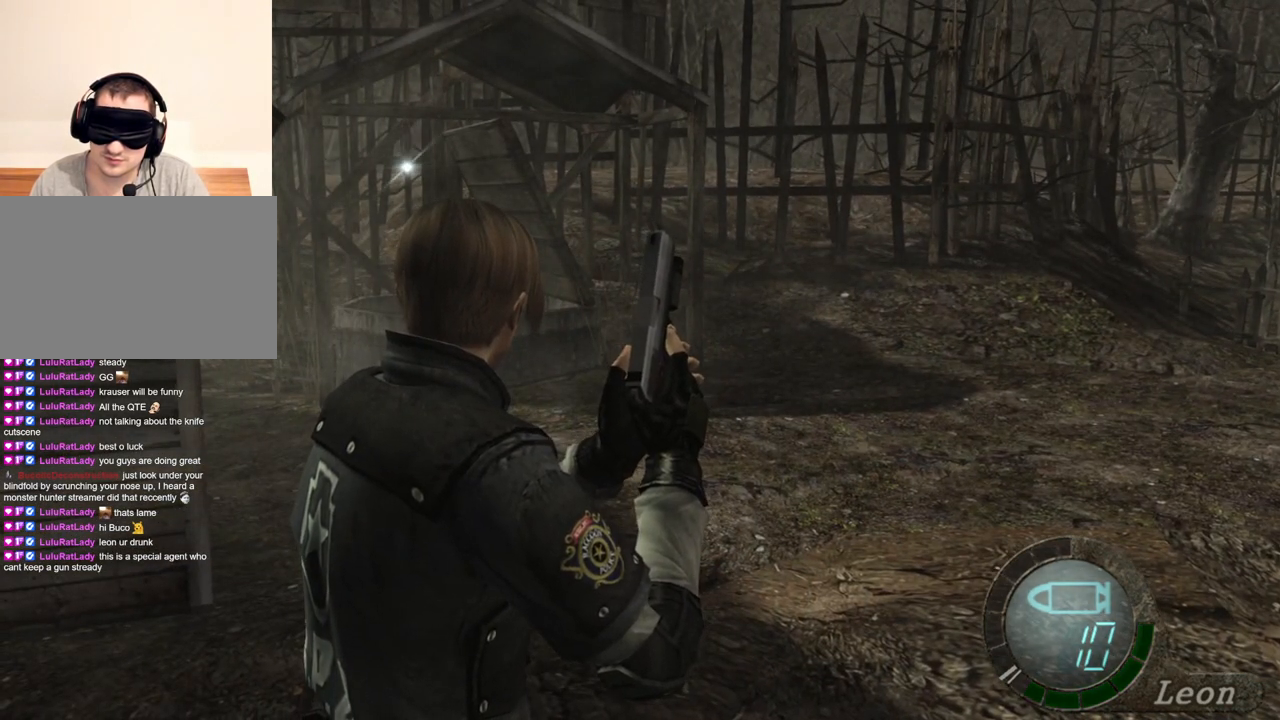
{"keys": ["a"], "mouse": [], "events": [[100, "a", "down"], [200, "a", "up"], [233, "a", "down"], [367, "a", "up"], [433, "a", "down"]]}
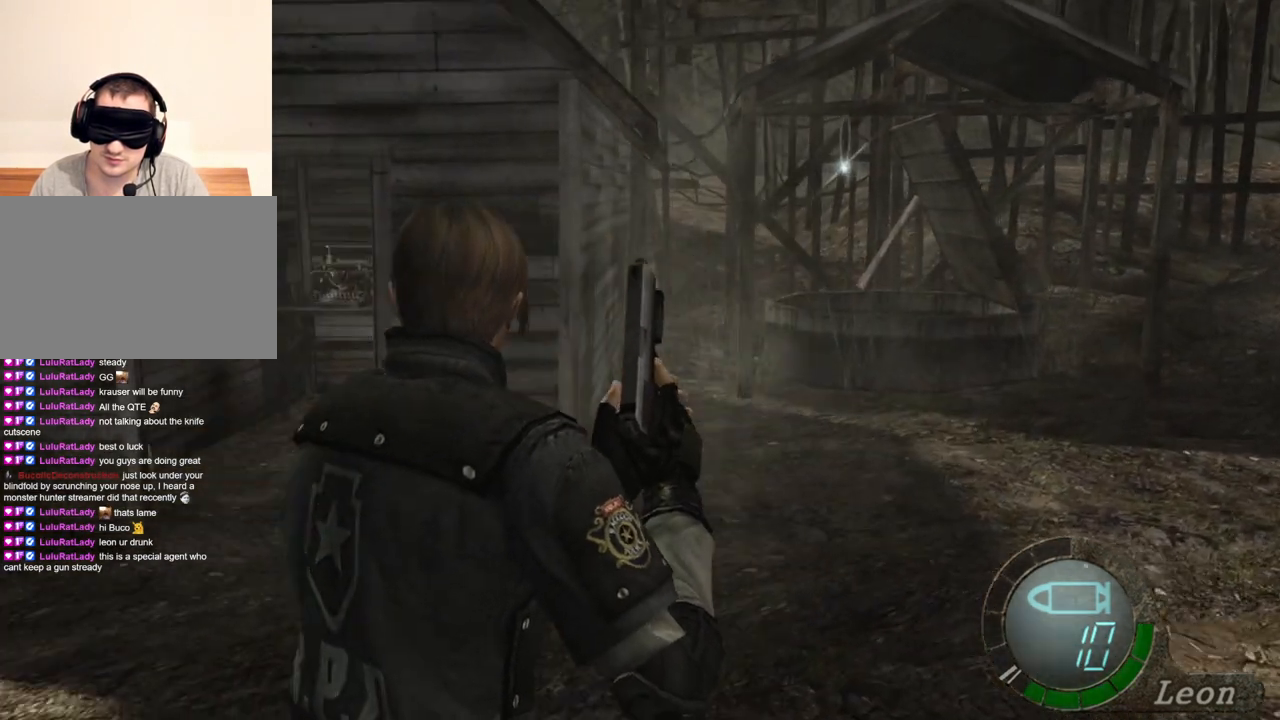
{"keys": [], "mouse": [], "events": [[67, "a", "up"]]}
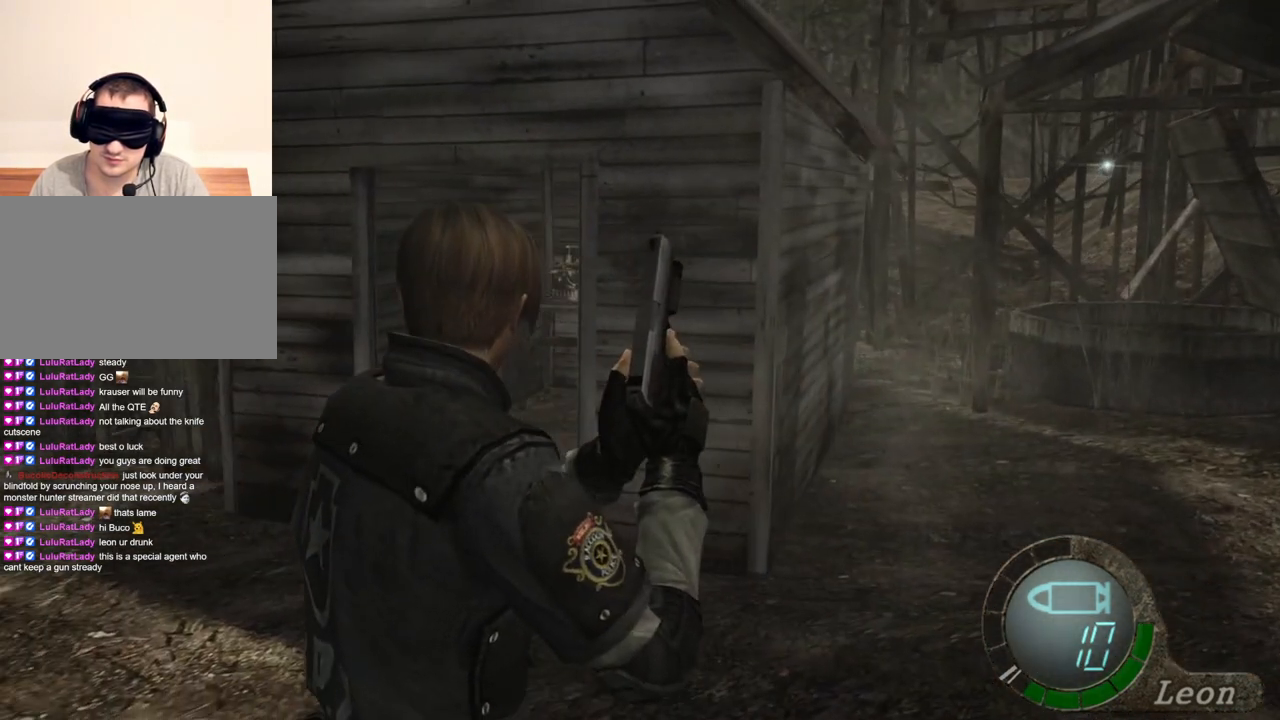
{"keys": [], "mouse": [], "events": []}
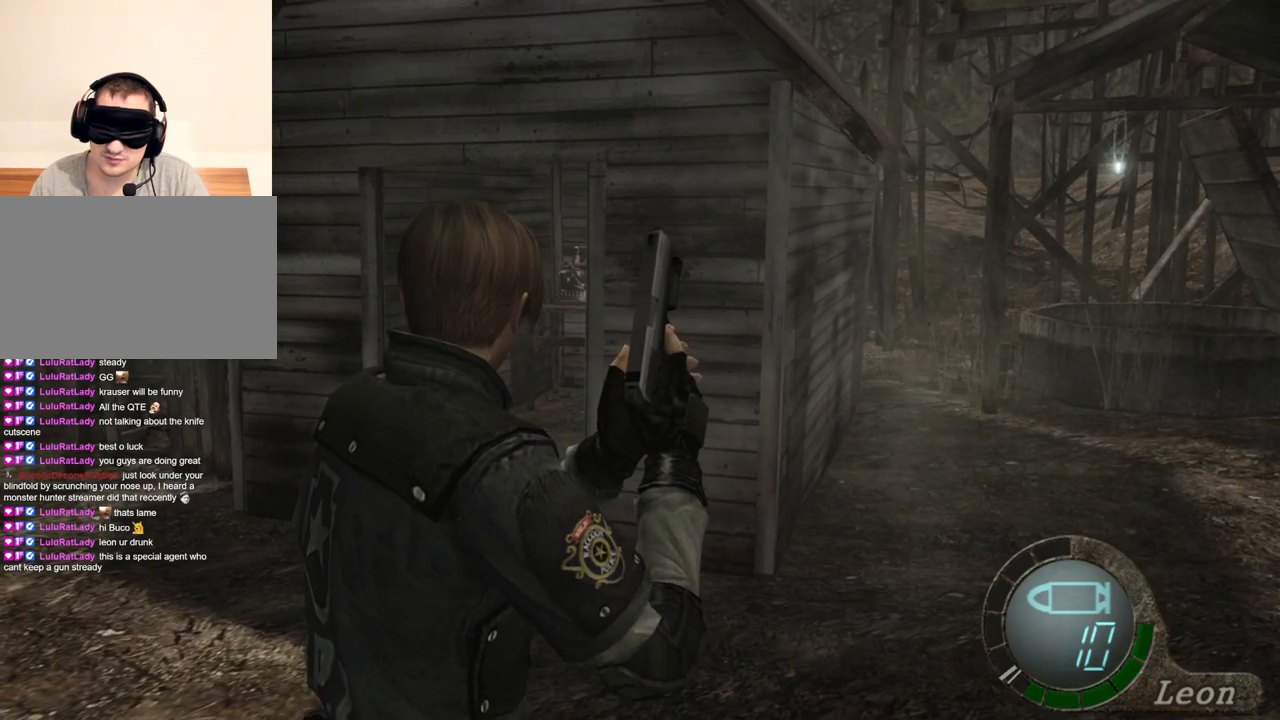
{"keys": [], "mouse": [], "events": []}
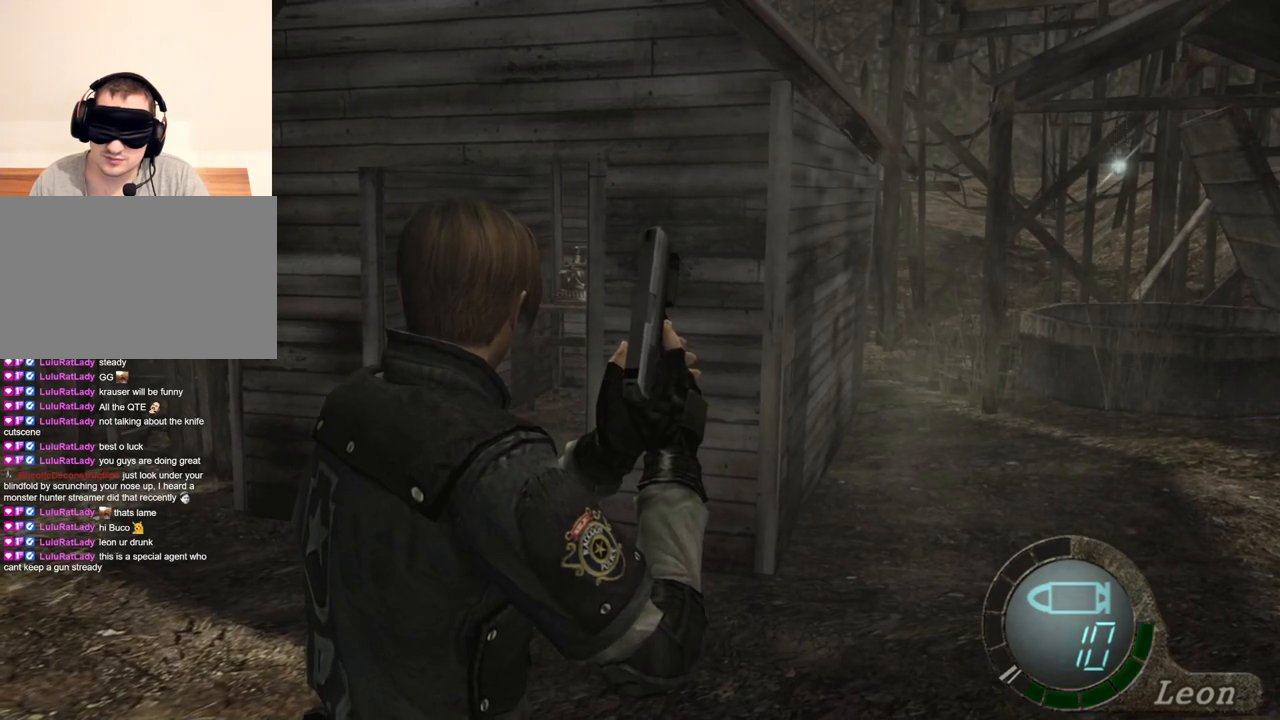
{"keys": [], "mouse": [], "events": []}
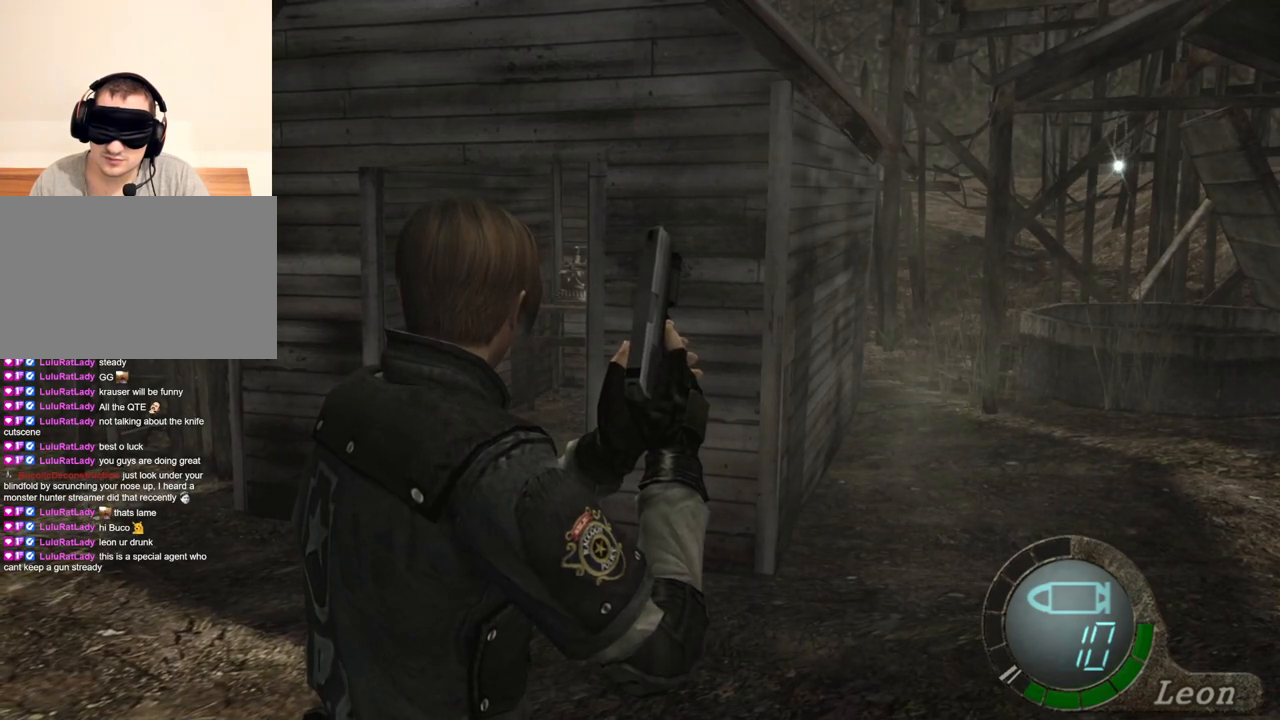
{"keys": [], "mouse": [], "events": []}
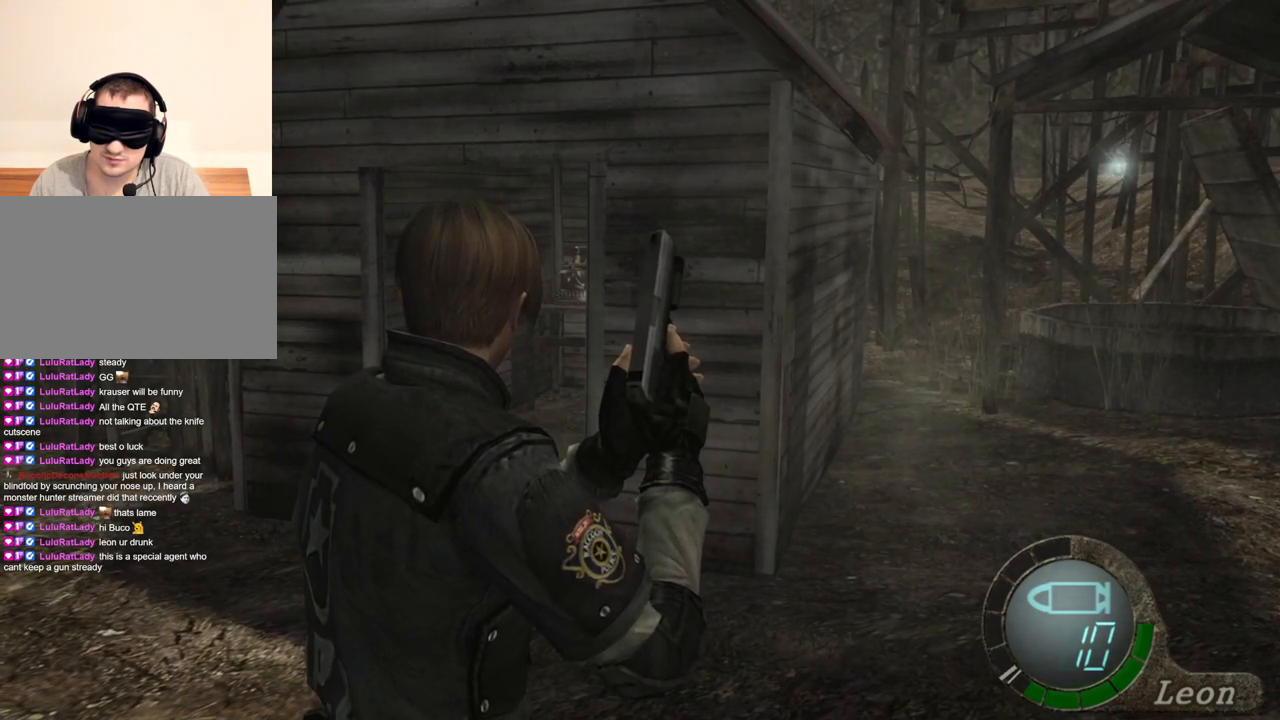
{"keys": [], "mouse": [], "events": []}
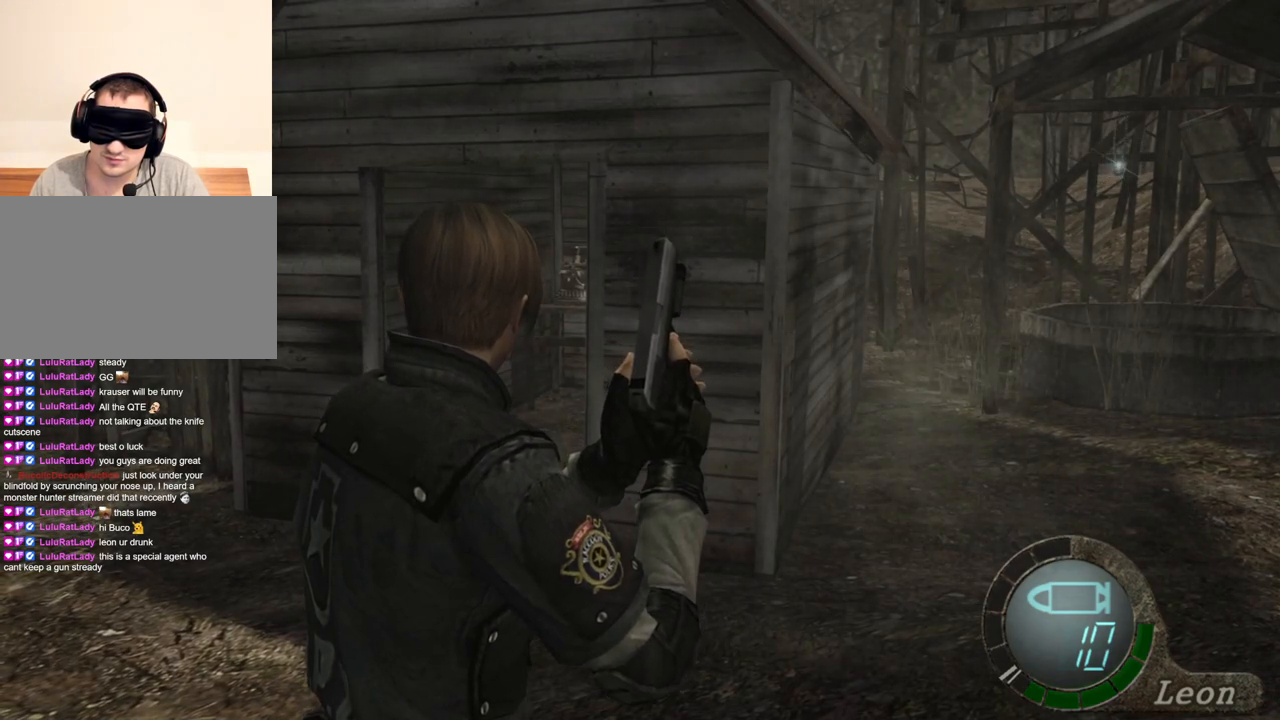
{"keys": [], "mouse": [], "events": []}
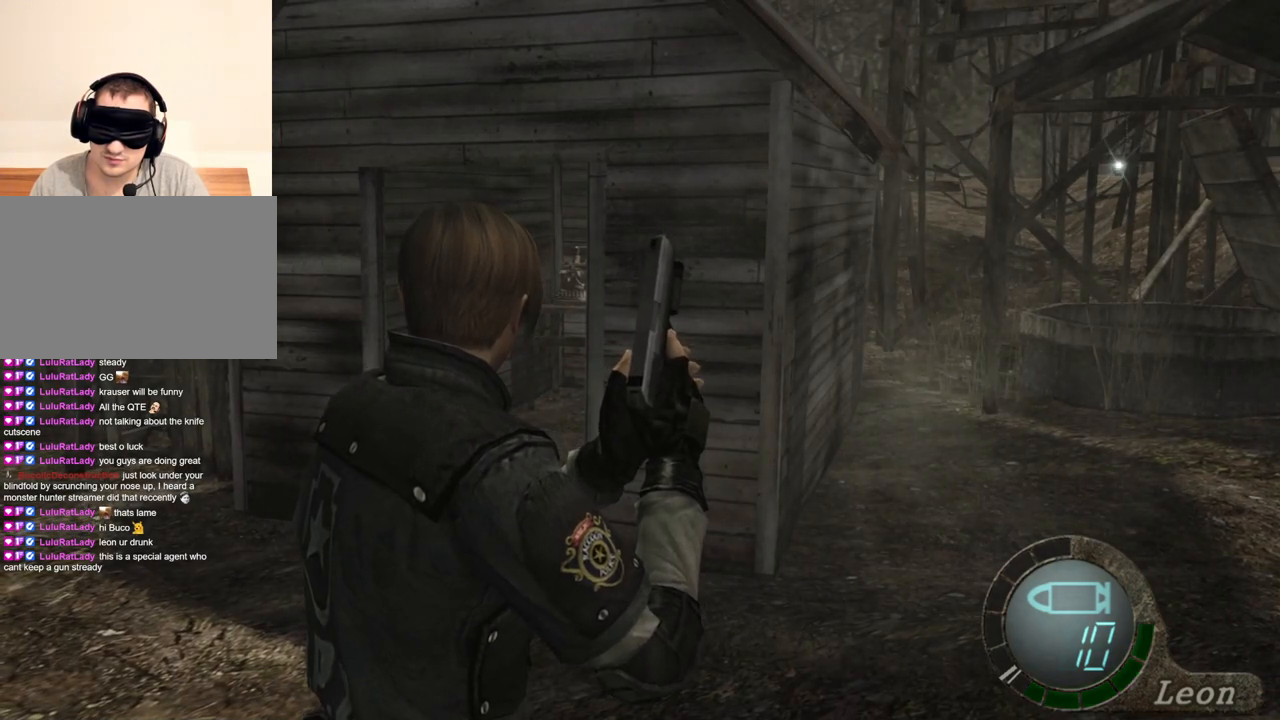
{"keys": ["w"], "mouse": [], "events": [[133, "d", "down"], [267, "d", "up"], [333, "d", "down"], [433, "d", "up"], [500, "w", "down"]]}
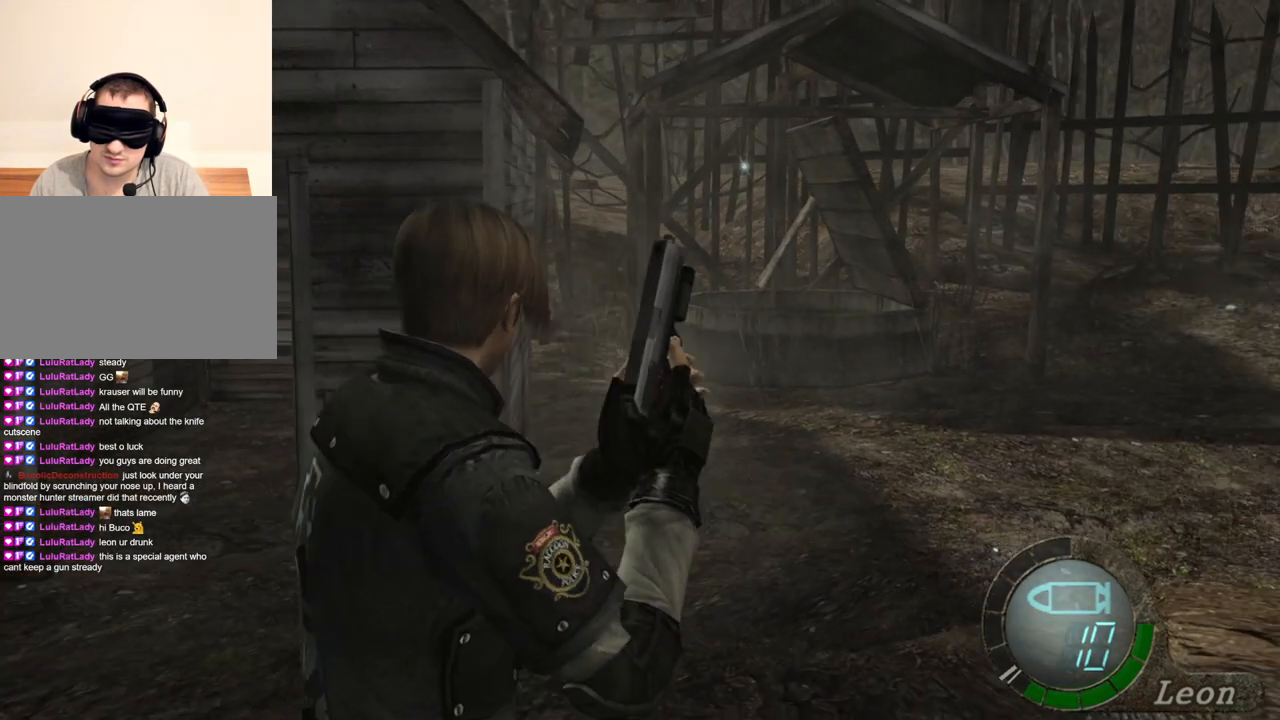
{"keys": ["w"], "mouse": [], "events": []}
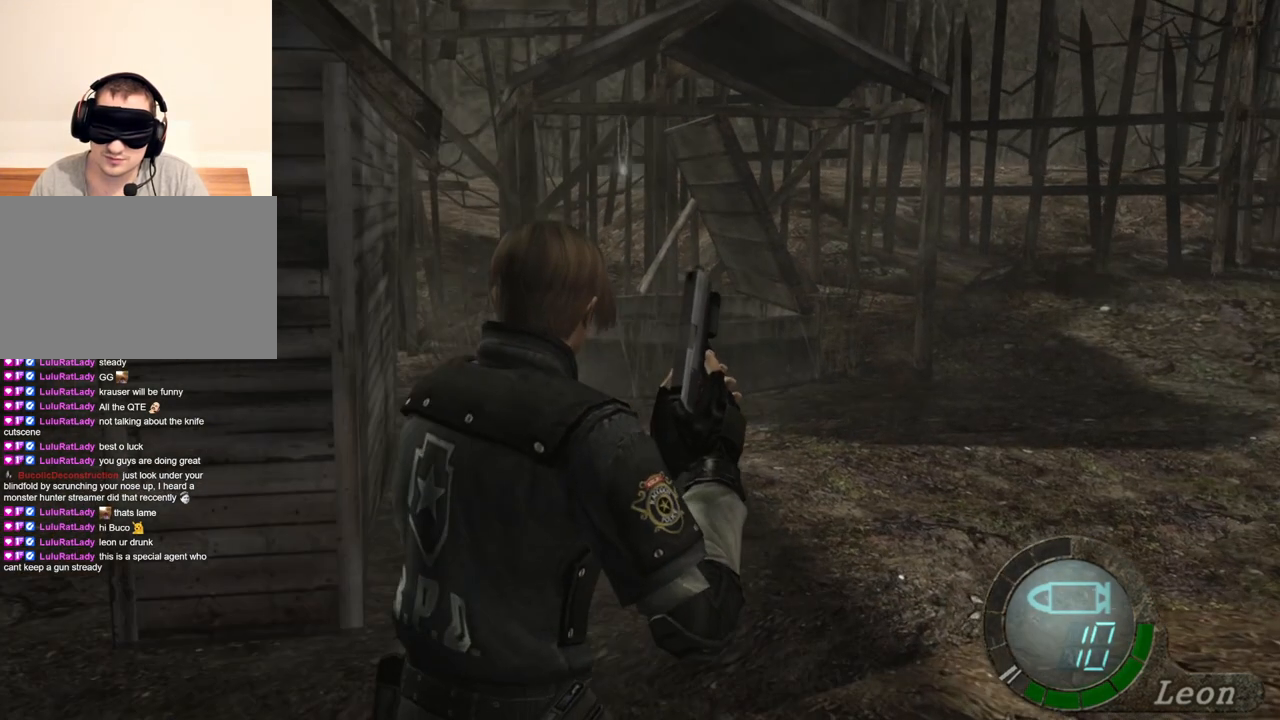
{"keys": ["w"], "mouse": [], "events": []}
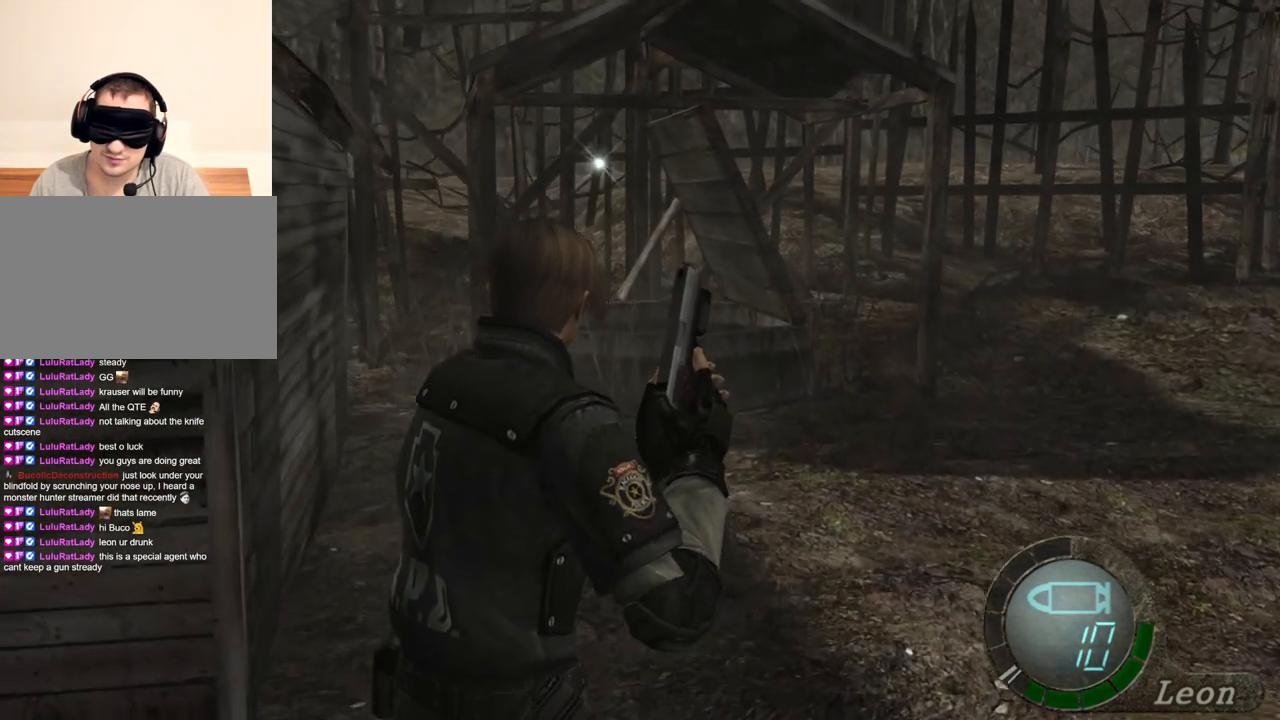
{"keys": ["d", "w"], "mouse": [], "events": [[500, "d", "down"]]}
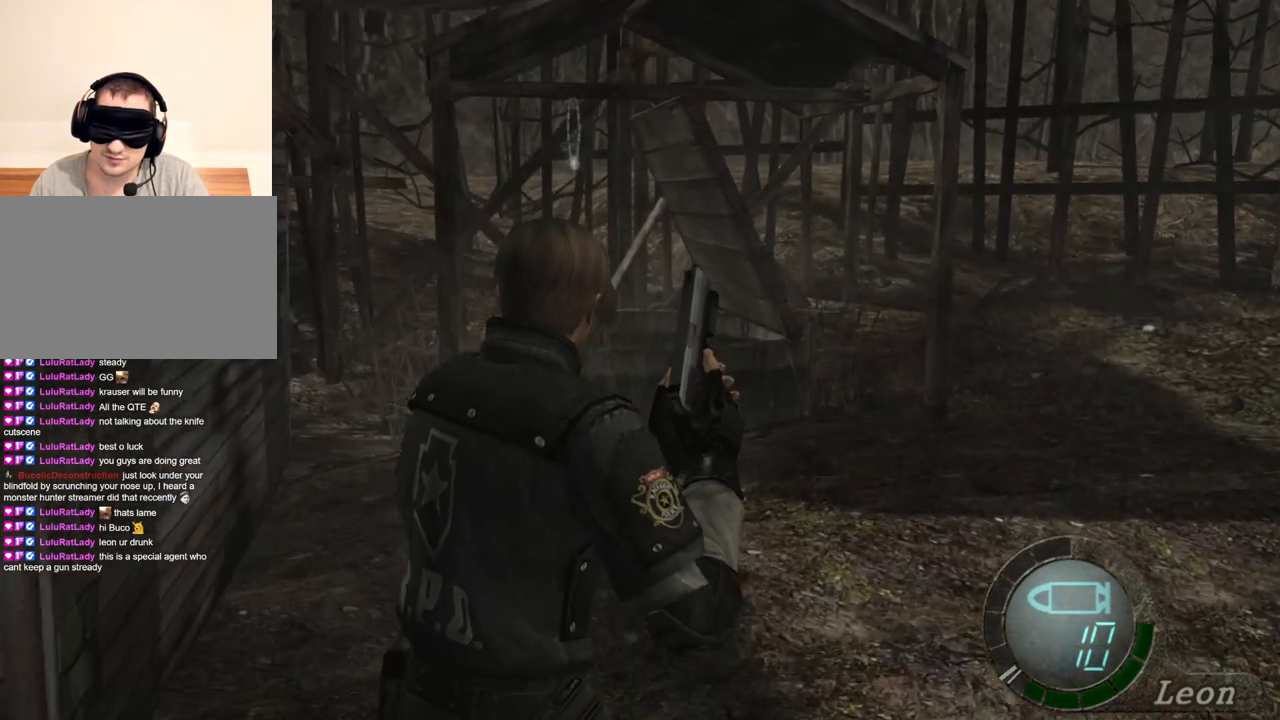
{"keys": ["w"], "mouse": [], "events": [[167, "d", "up"]]}
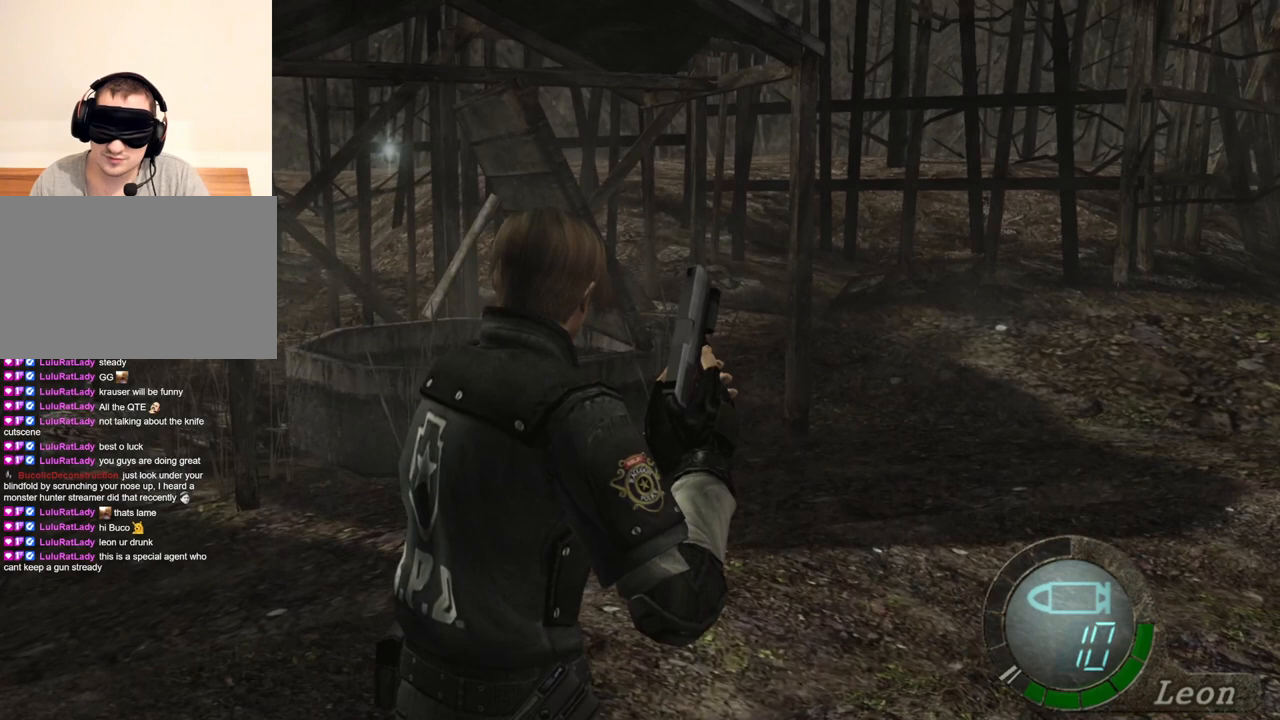
{"keys": ["w"], "mouse": [], "events": []}
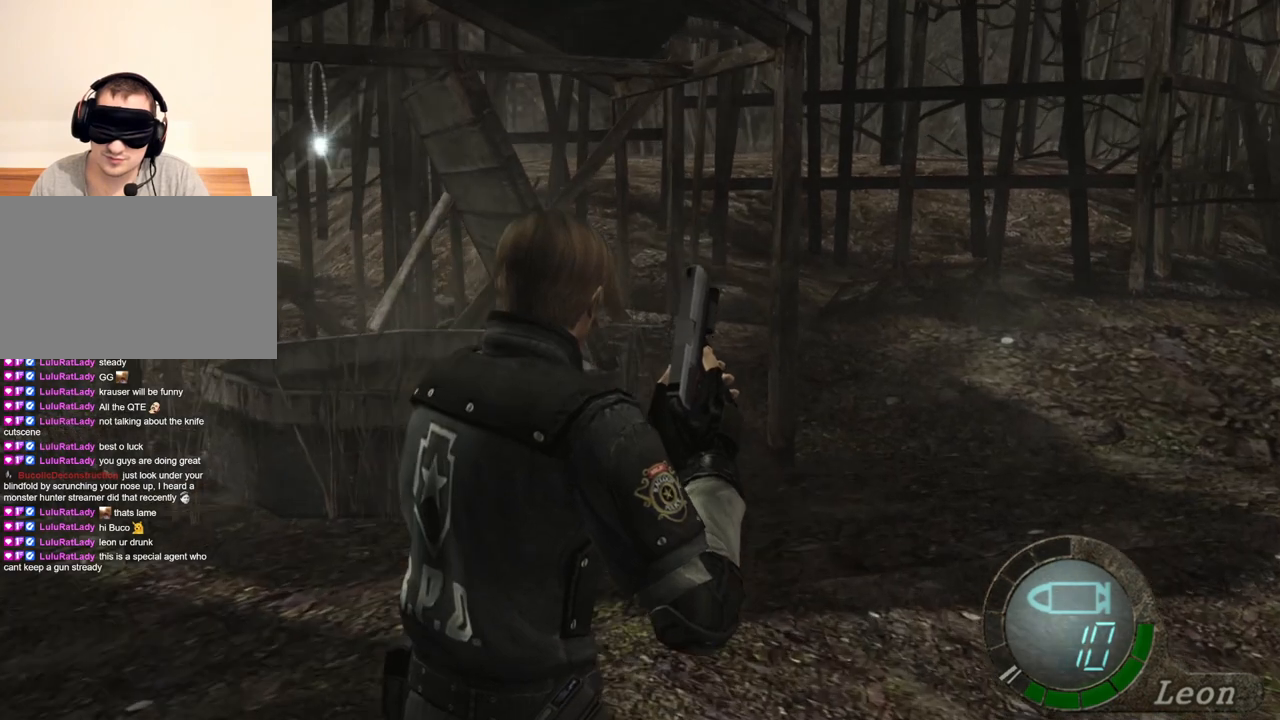
{"keys": ["w"], "mouse": [], "events": []}
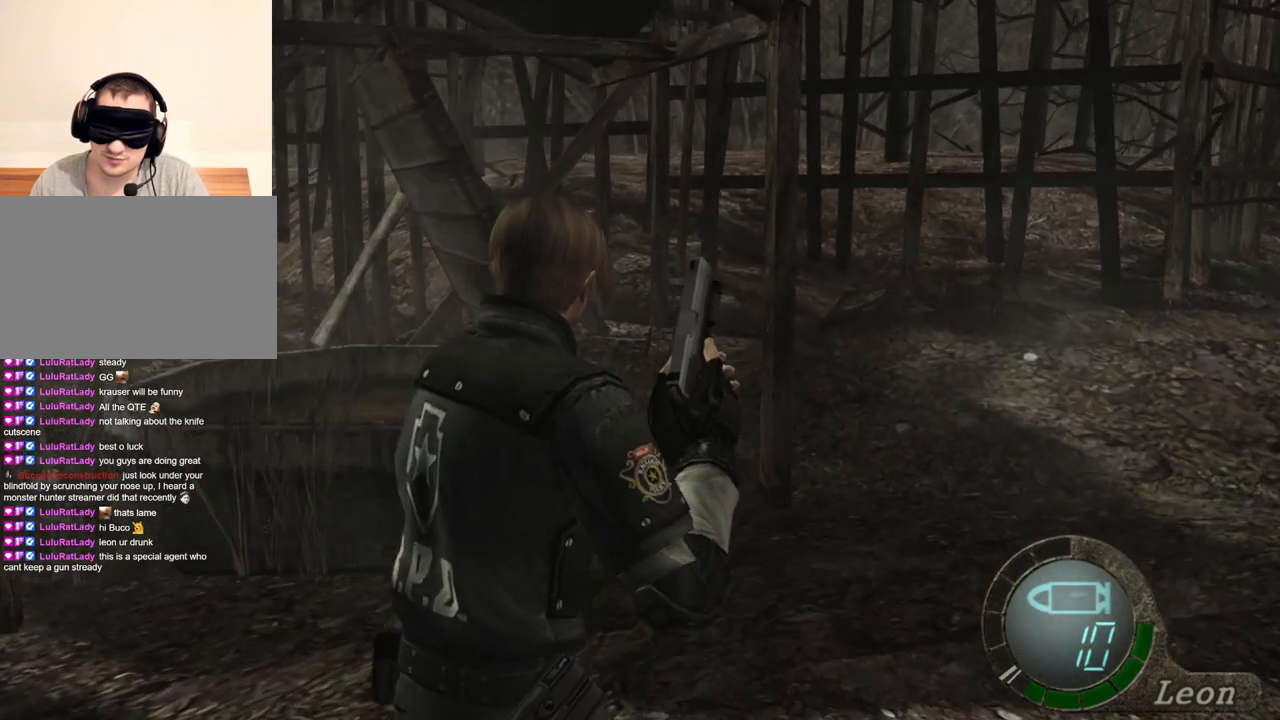
{"keys": ["w"], "mouse": [], "events": []}
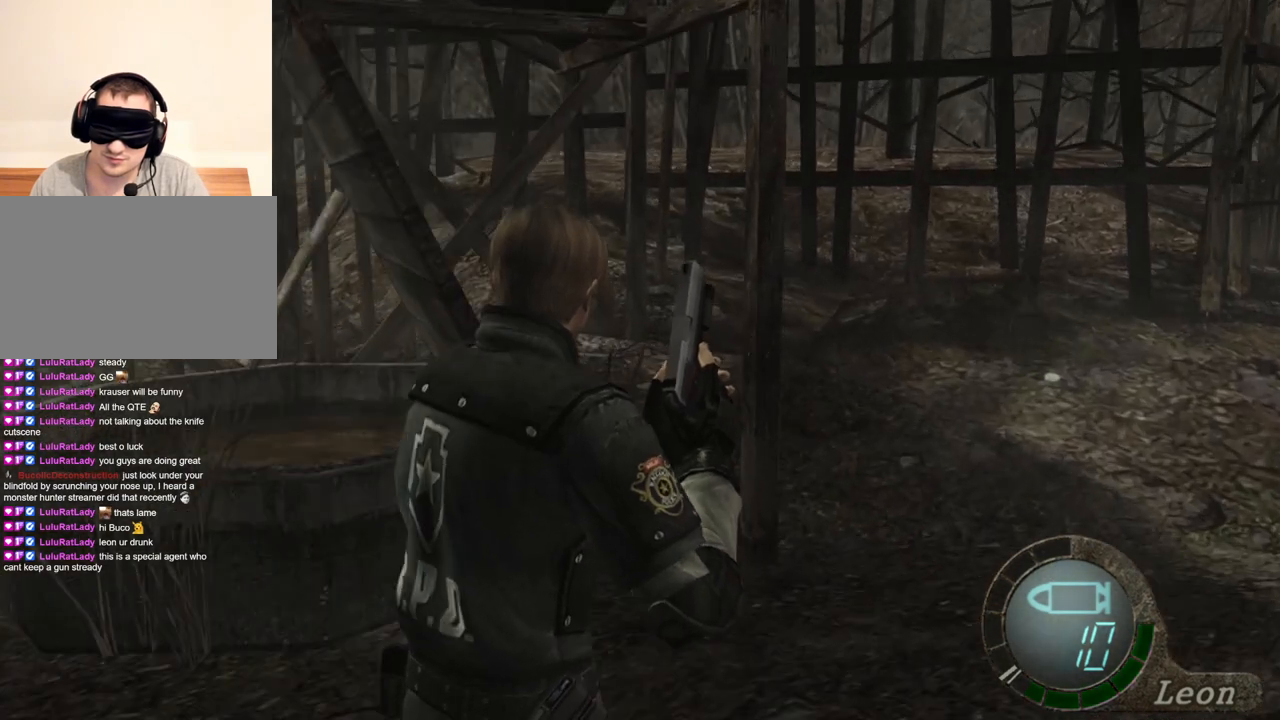
{"keys": [], "mouse": [], "events": [[200, "w", "up"], [267, "a", "down"], [400, "a", "up"]]}
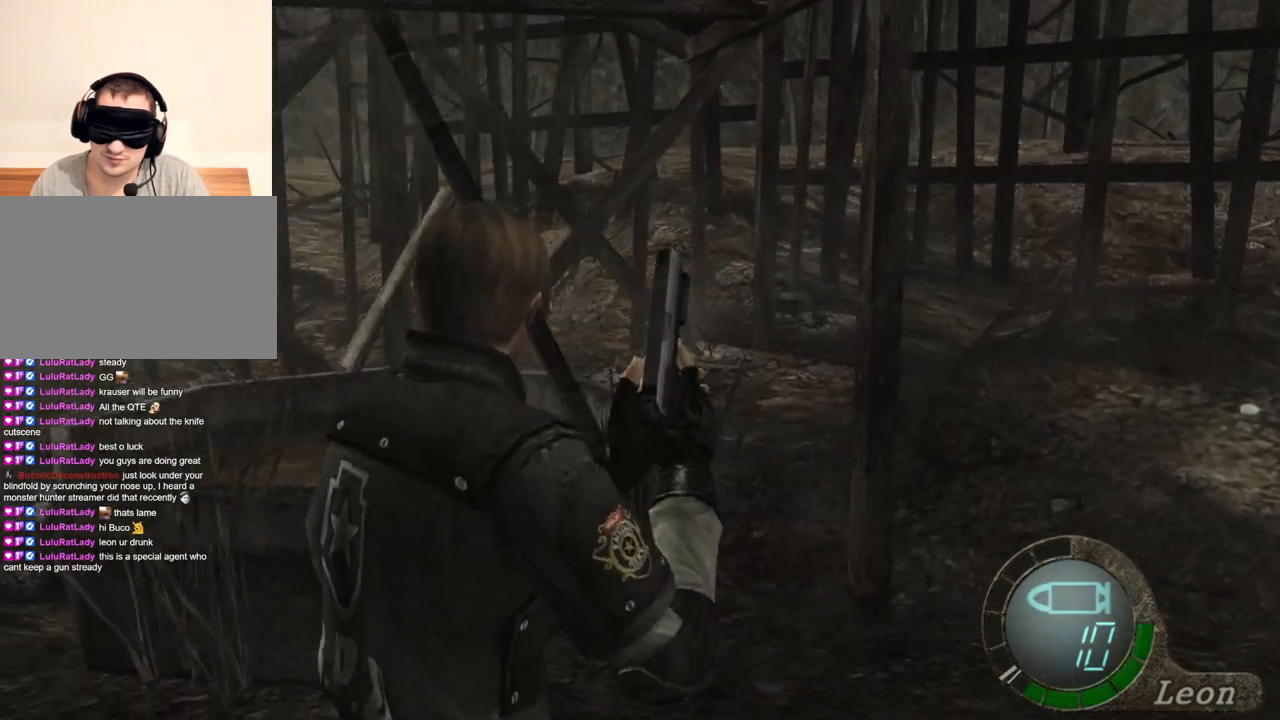
{"keys": ["w"], "mouse": [], "events": [[67, "a", "down"], [100, "a", "up"], [200, "w", "down"]]}
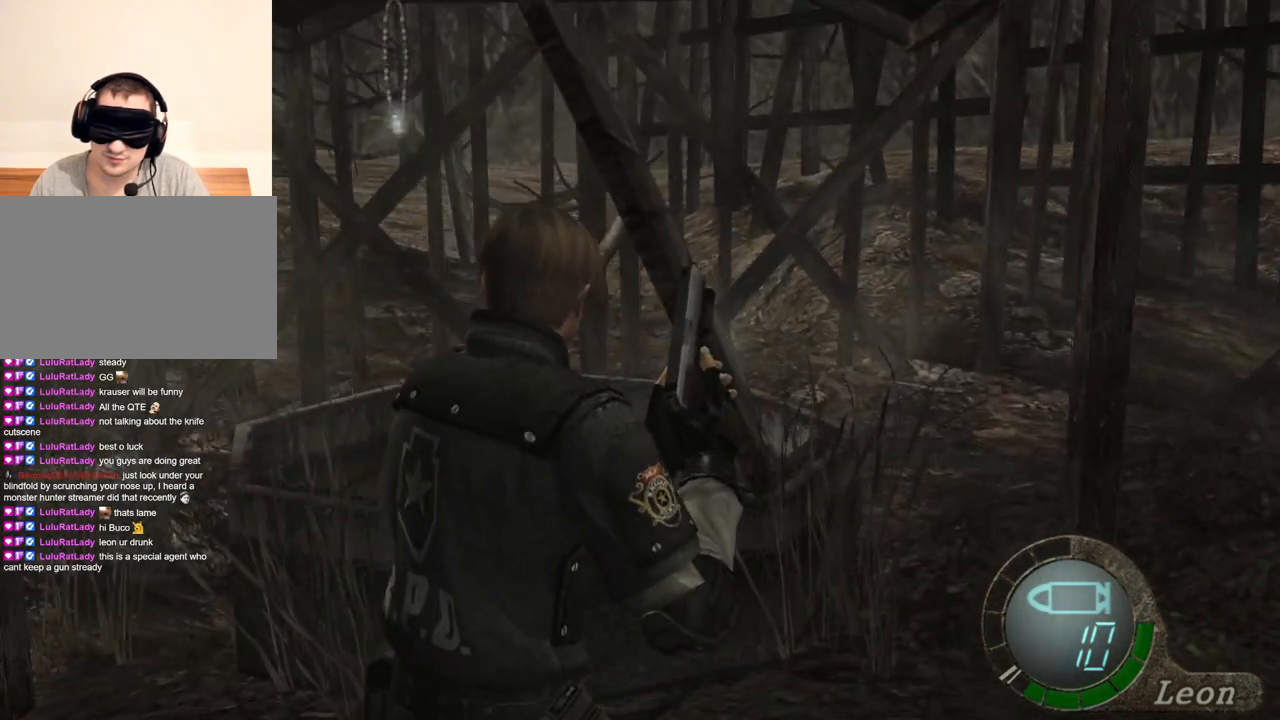
{"keys": ["w"], "mouse": [], "events": []}
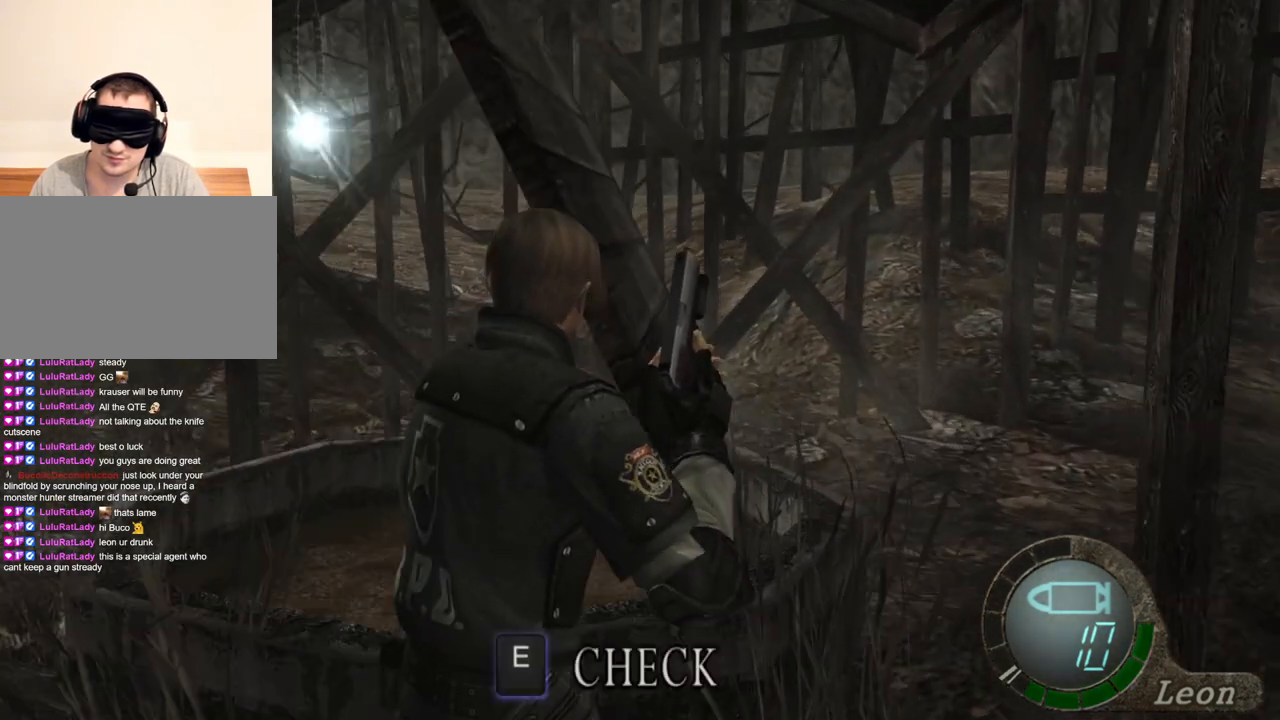
{"keys": ["w"], "mouse": [], "events": []}
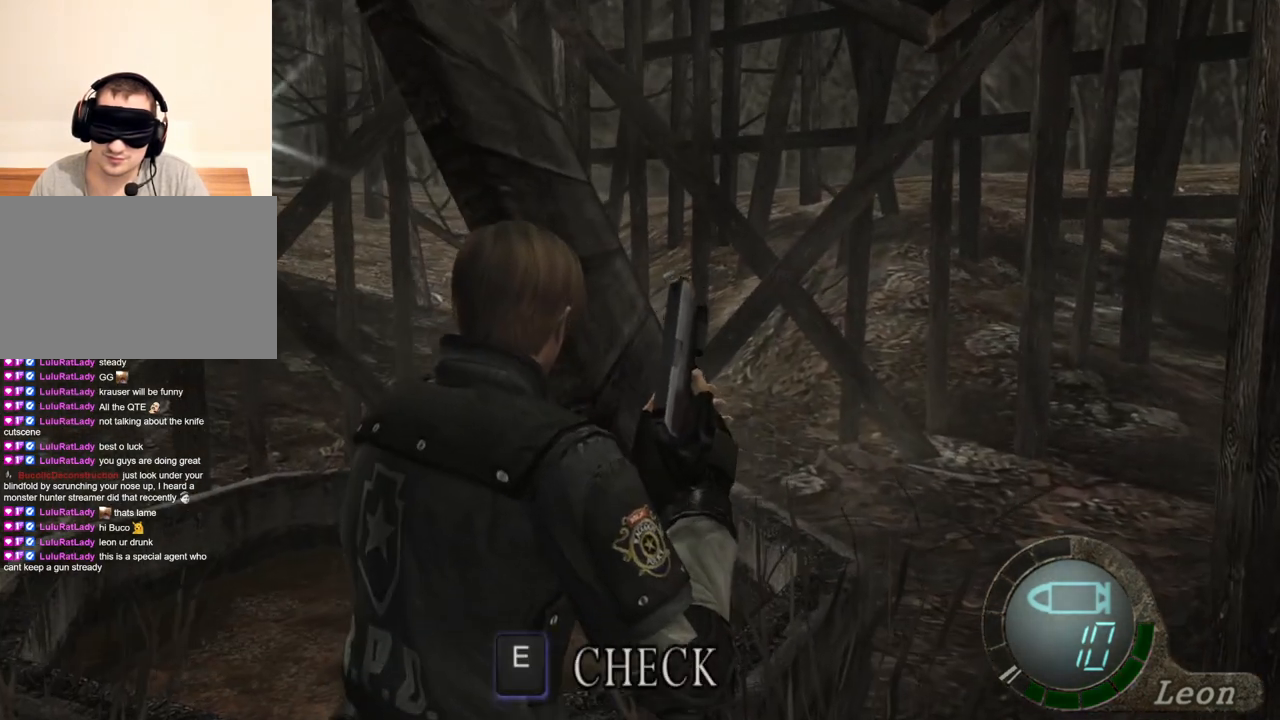
{"keys": ["w"], "mouse": [], "events": []}
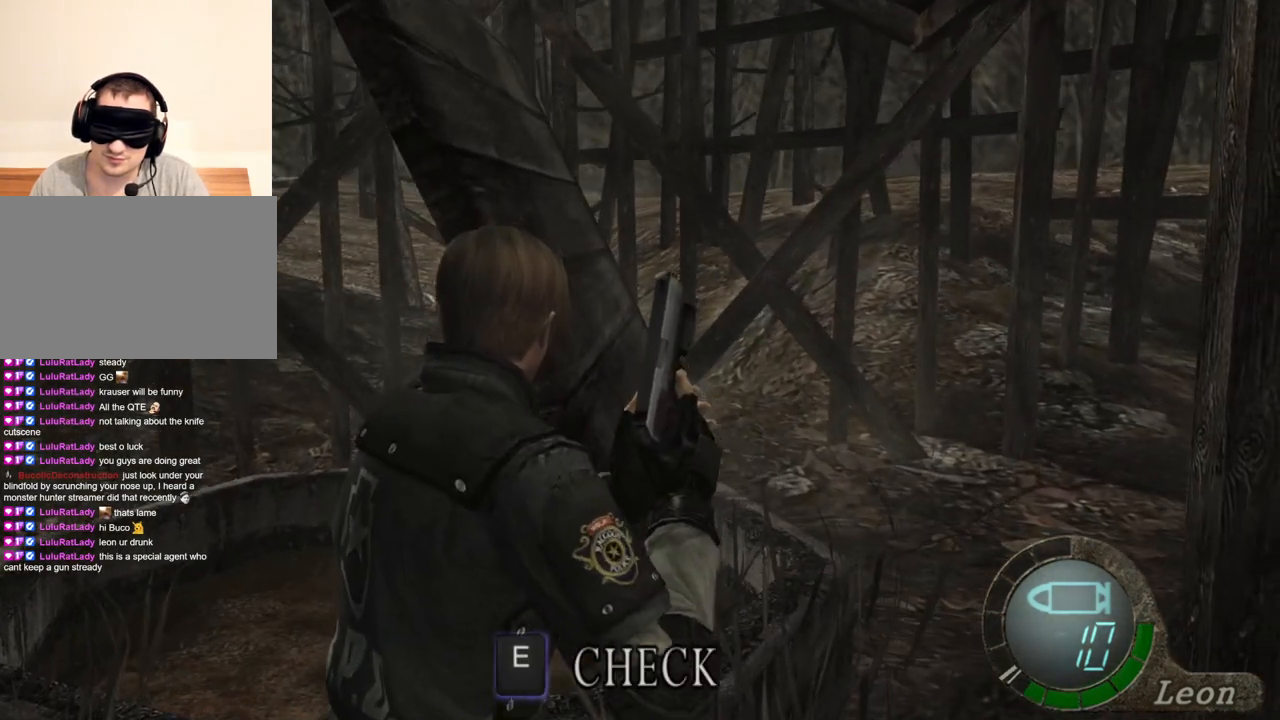
{"keys": ["w"], "mouse": [], "events": []}
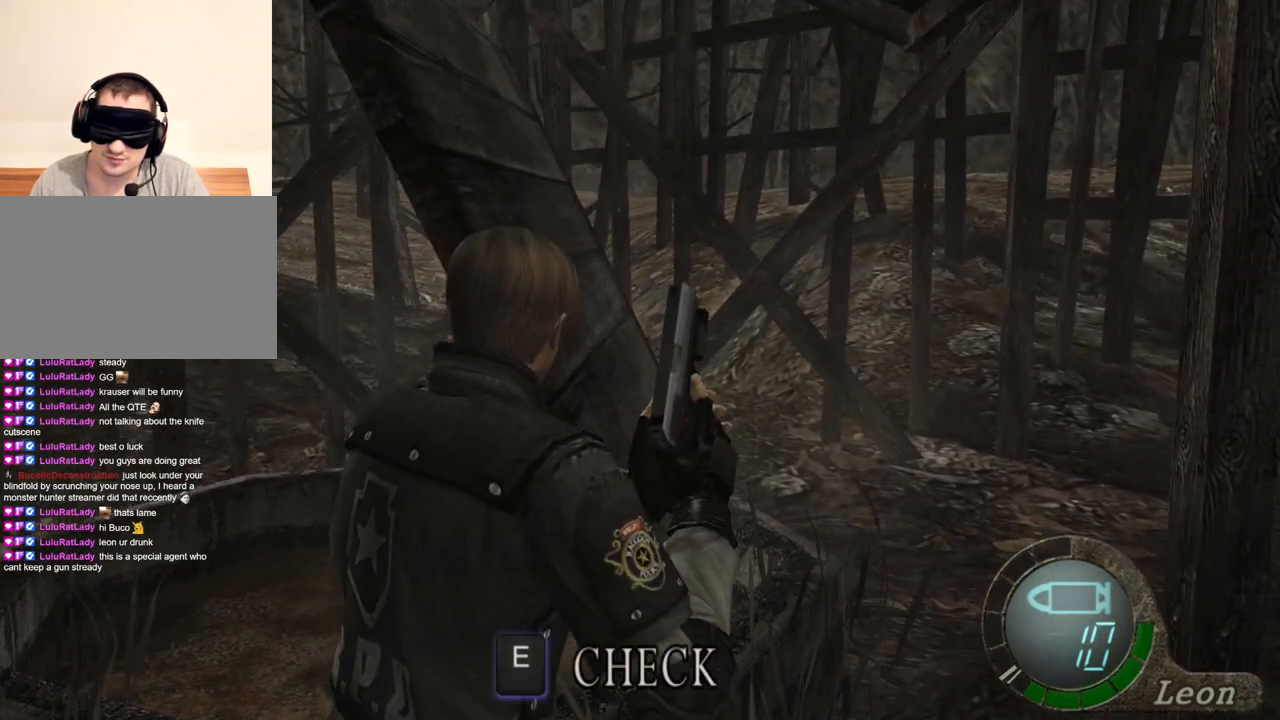
{"keys": ["w"], "mouse": [], "events": []}
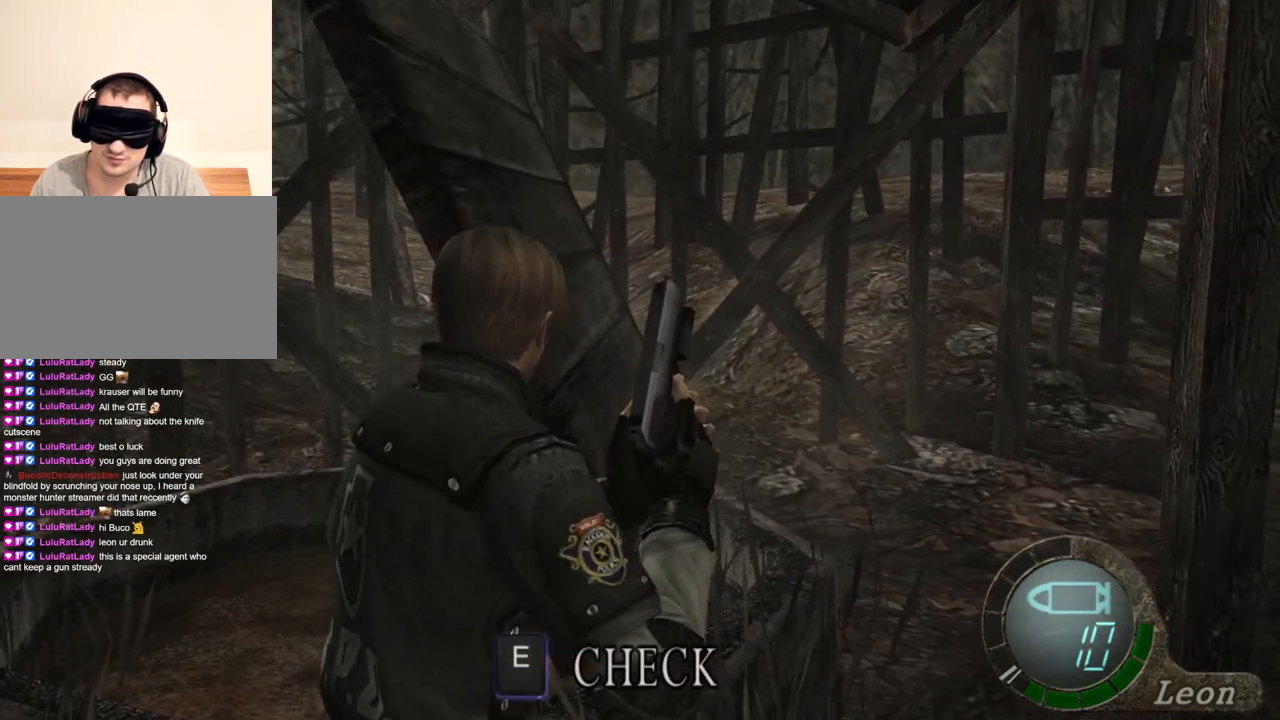
{"keys": ["w"], "mouse": [], "events": []}
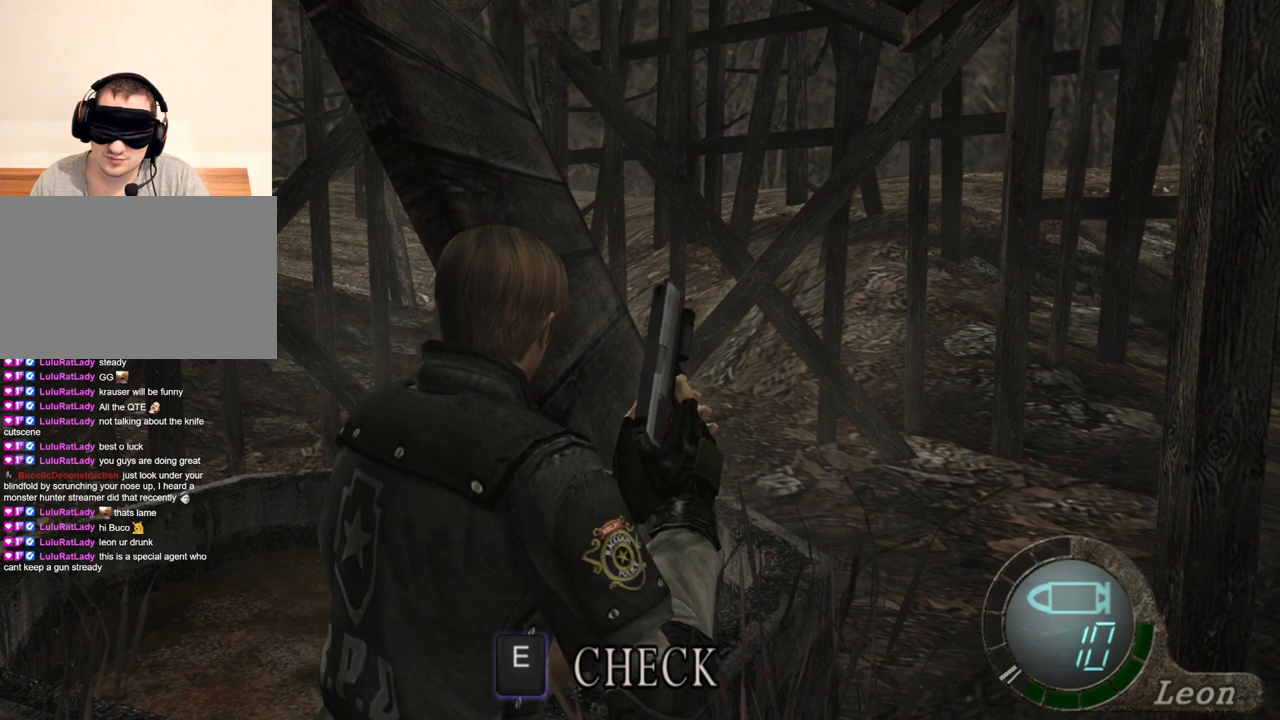
{"keys": ["w"], "mouse": [], "events": [[100, "a", "down"], [233, "a", "up"]]}